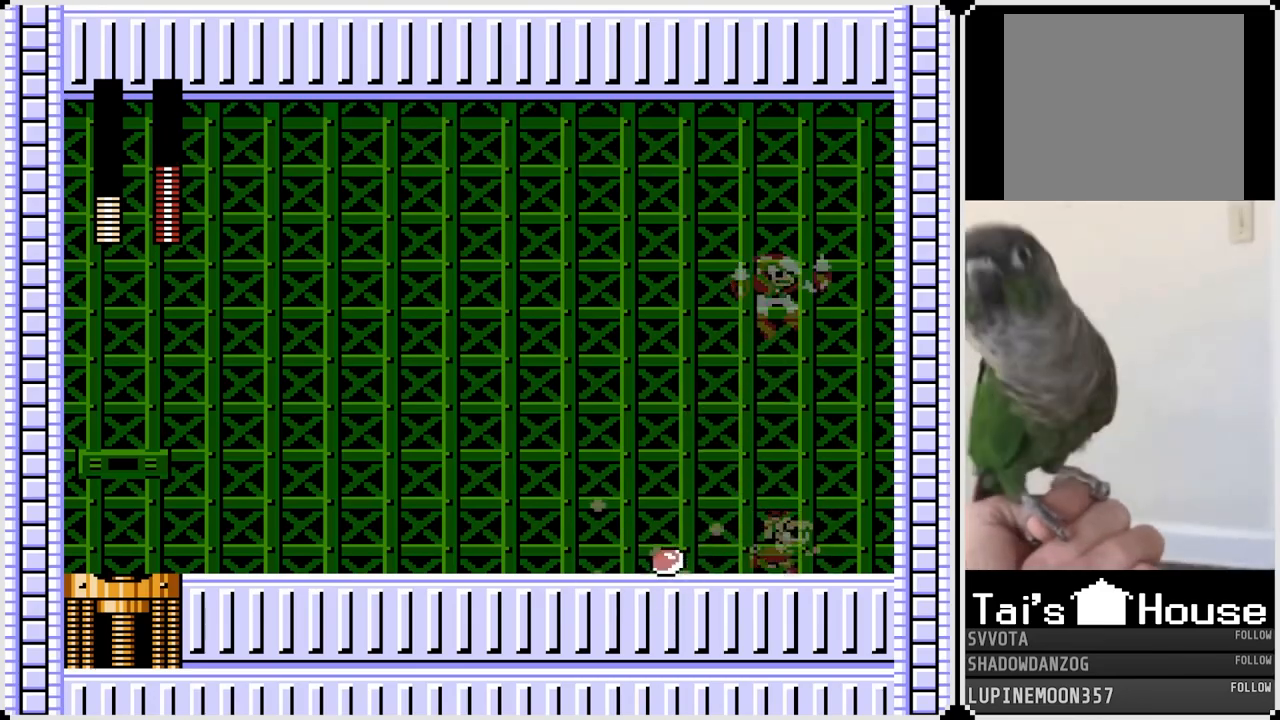
Gameplay with a controller (PlayStation layout); each line is a JSON object with the inputs held at the frame after it. "events" lists button and stick changes between this image and that frame as [ms after this image, input, new state], when the widget could be followed in between. Not read: L1.
{"buttons": ["CROSS", "DPAD_LEFT"], "left_stick": "center", "right_stick": "center", "events": [[17, "DPAD_LEFT", "down"], [183, "CROSS", "down"]]}
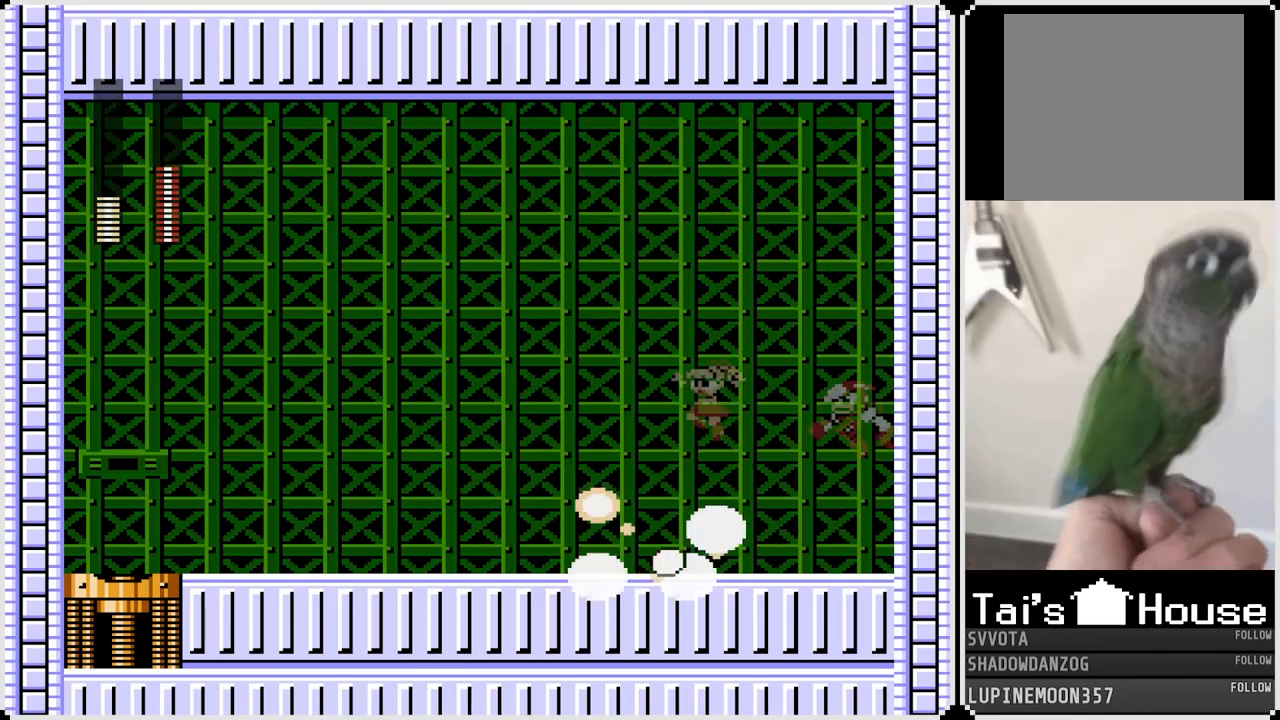
{"buttons": ["DPAD_LEFT"], "left_stick": "center", "right_stick": "center", "events": [[333, "CROSS", "up"]]}
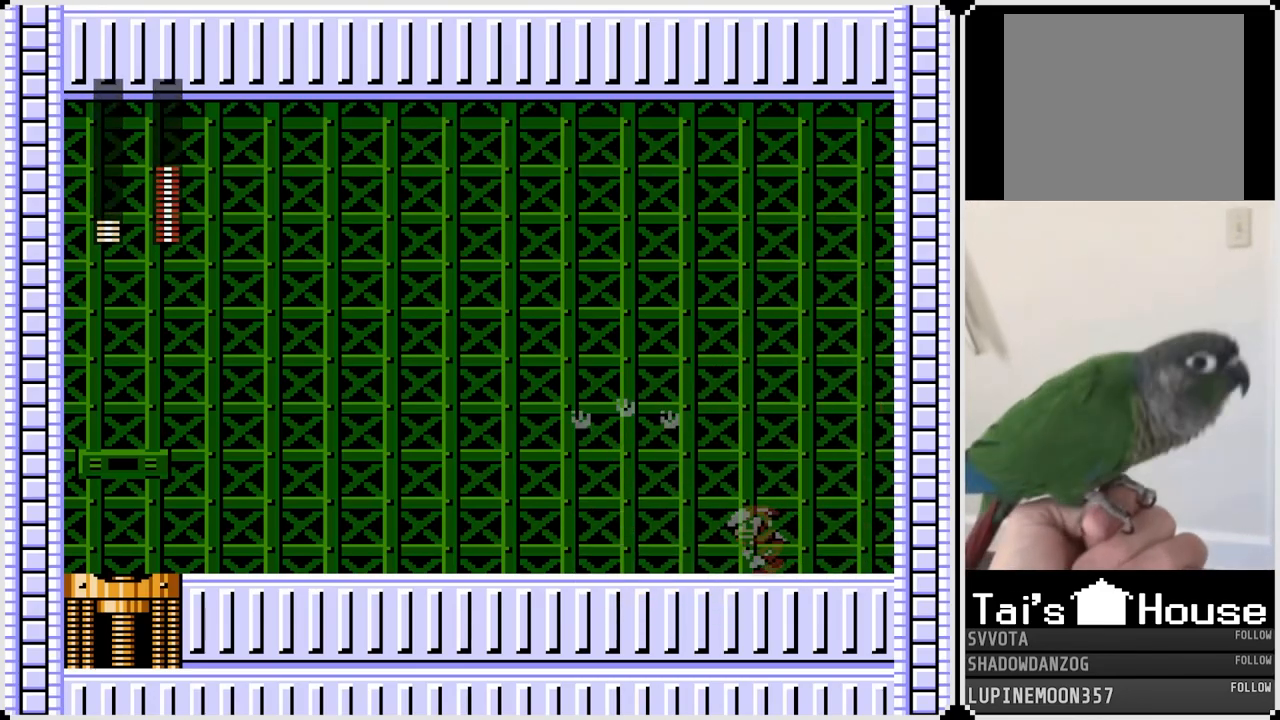
{"buttons": ["SQUARE", "DPAD_LEFT"], "left_stick": "center", "right_stick": "center", "events": [[167, "DPAD_LEFT", "up"], [367, "CROSS", "down"], [400, "SQUARE", "down"], [467, "CROSS", "up"], [467, "DPAD_LEFT", "down"]]}
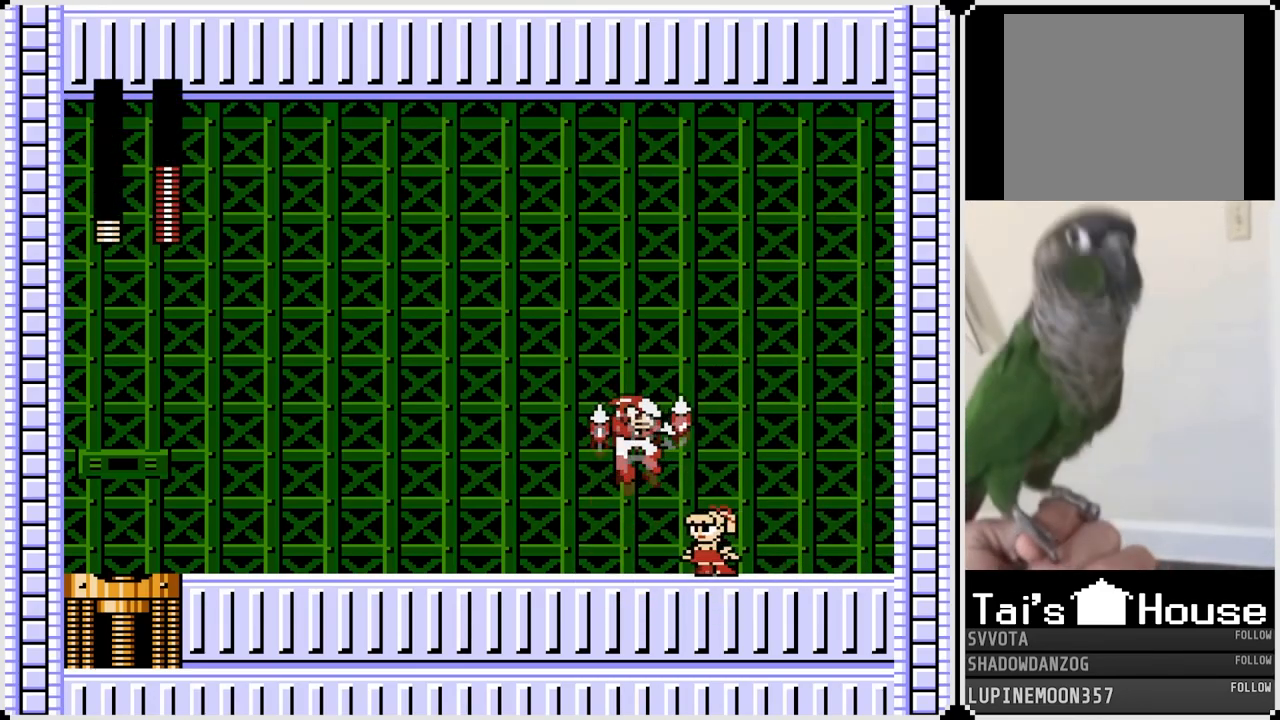
{"buttons": ["DPAD_LEFT"], "left_stick": "center", "right_stick": "center", "events": [[17, "SQUARE", "up"]]}
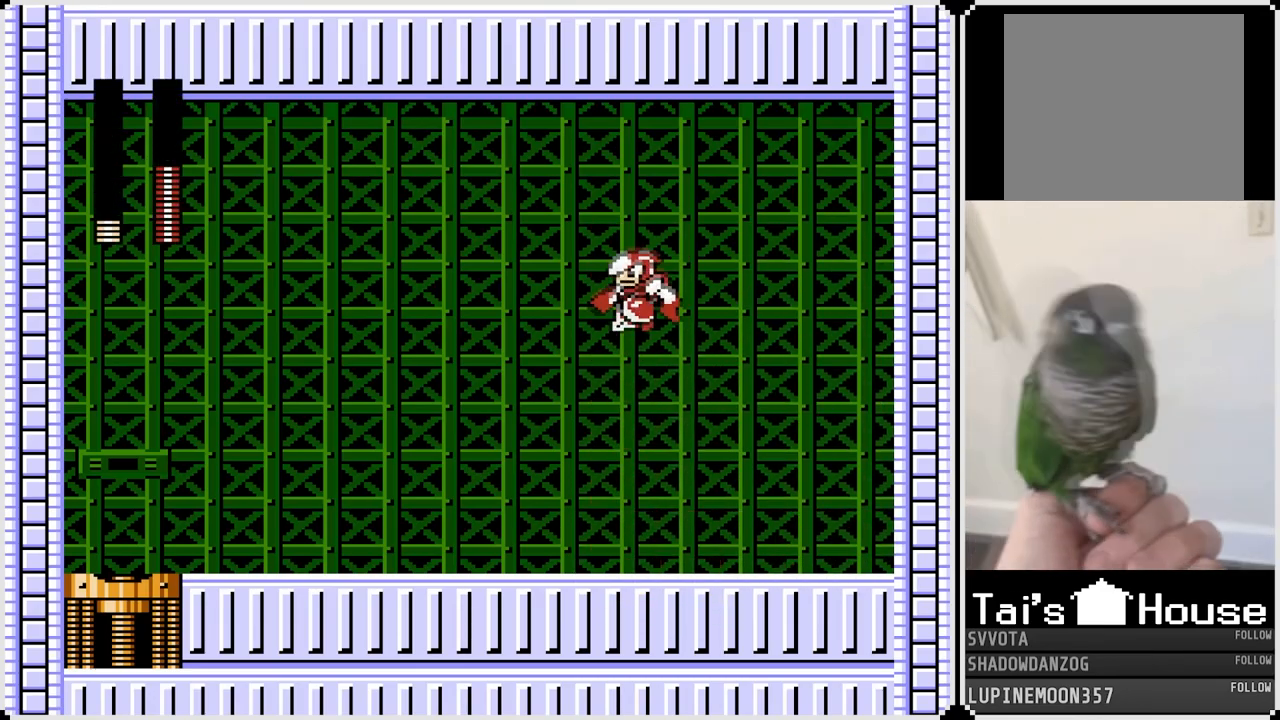
{"buttons": ["DPAD_LEFT"], "left_stick": "center", "right_stick": "center", "events": [[183, "DPAD_RIGHT", "down"], [200, "DPAD_LEFT", "up"], [233, "CROSS", "down"], [250, "SQUARE", "down"], [283, "CROSS", "up"], [350, "DPAD_LEFT", "down"], [350, "DPAD_RIGHT", "up"], [350, "SQUARE", "up"]]}
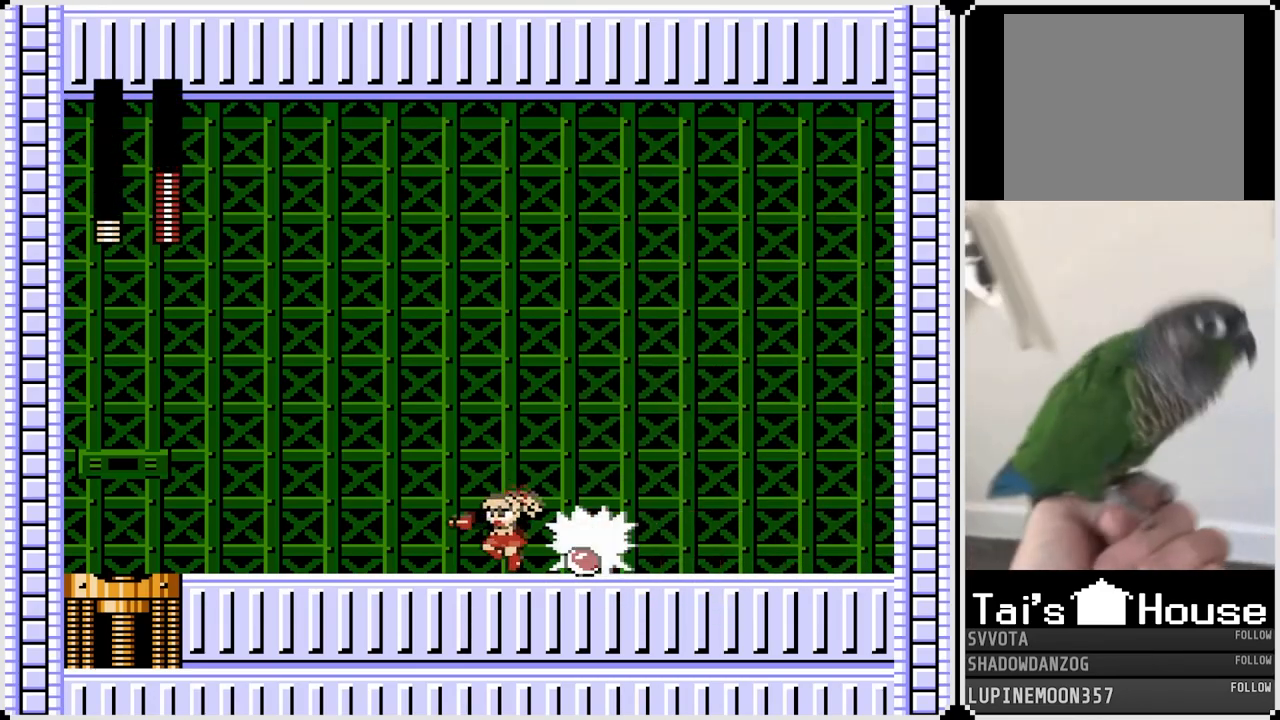
{"buttons": ["SQUARE", "DPAD_RIGHT"], "left_stick": "center", "right_stick": "center", "events": [[433, "DPAD_RIGHT", "down"], [450, "DPAD_LEFT", "up"], [483, "SQUARE", "down"]]}
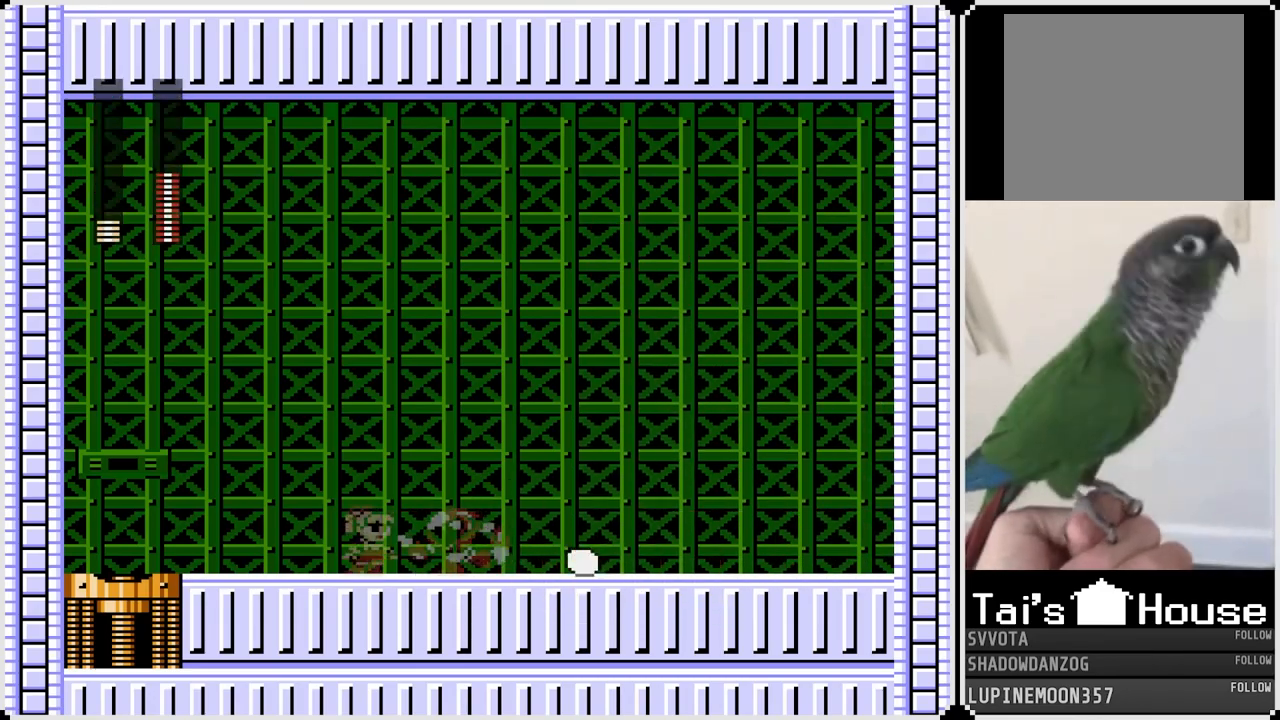
{"buttons": ["DPAD_LEFT"], "left_stick": "center", "right_stick": "center", "events": [[17, "DPAD_LEFT", "down"], [33, "DPAD_RIGHT", "up"], [67, "SQUARE", "up"]]}
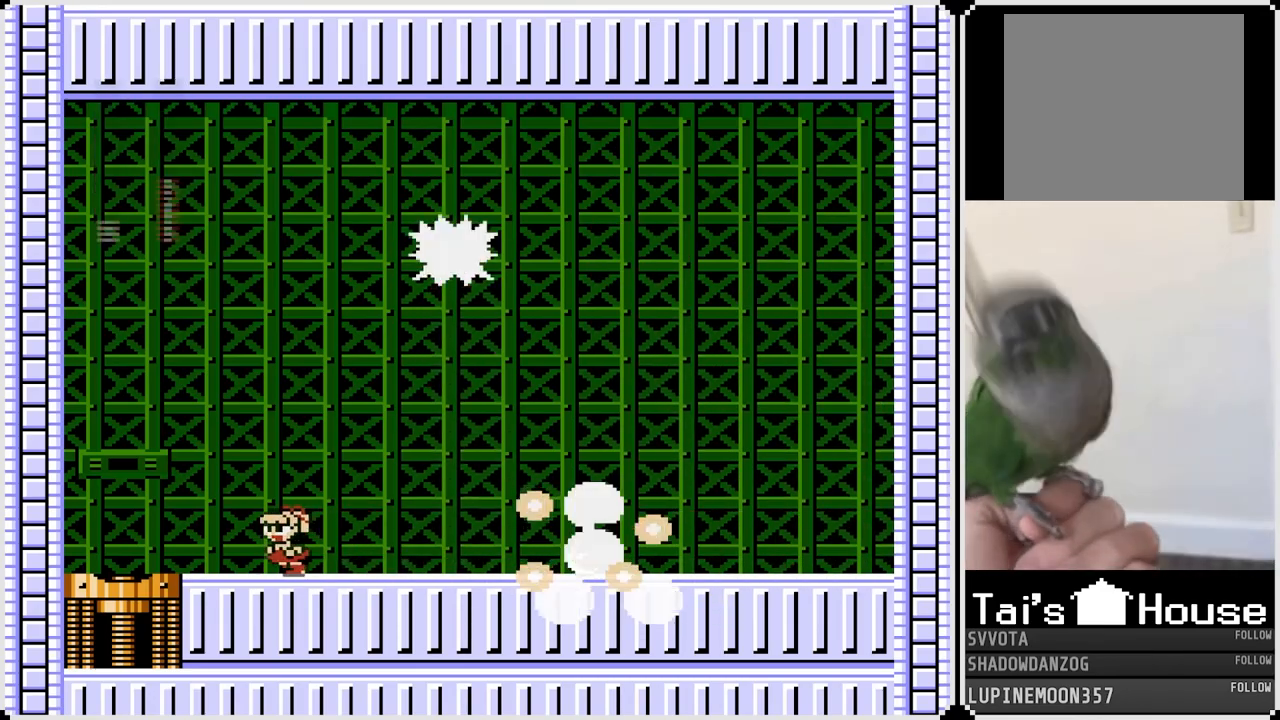
{"buttons": ["CROSS", "DPAD_LEFT"], "left_stick": "center", "right_stick": "center", "events": [[117, "DPAD_LEFT", "up"], [117, "DPAD_RIGHT", "down"], [133, "CROSS", "down"], [200, "SQUARE", "down"], [233, "DPAD_LEFT", "down"], [233, "DPAD_RIGHT", "up"], [467, "SQUARE", "up"]]}
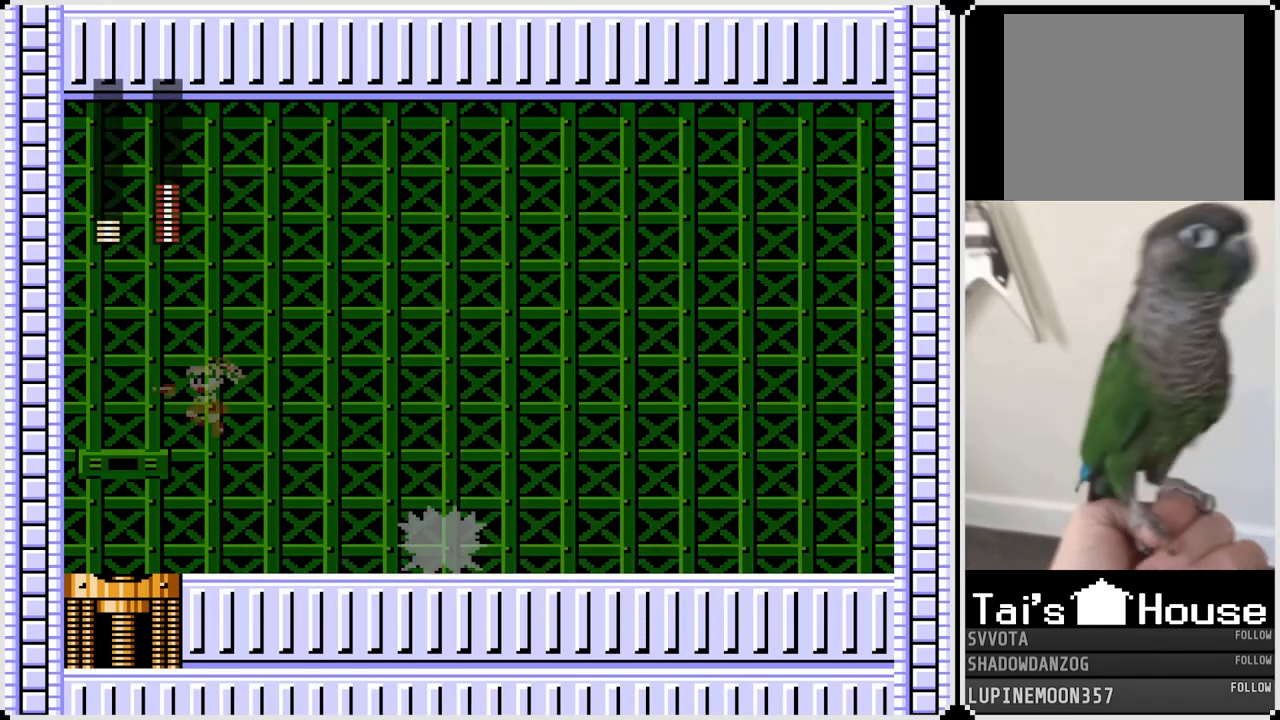
{"buttons": ["DPAD_RIGHT"], "left_stick": "center", "right_stick": "center", "events": [[17, "CROSS", "up"], [267, "DPAD_RIGHT", "down"], [283, "DPAD_LEFT", "up"], [383, "CROSS", "down"], [383, "SQUARE", "down"], [433, "CROSS", "up"], [500, "SQUARE", "up"]]}
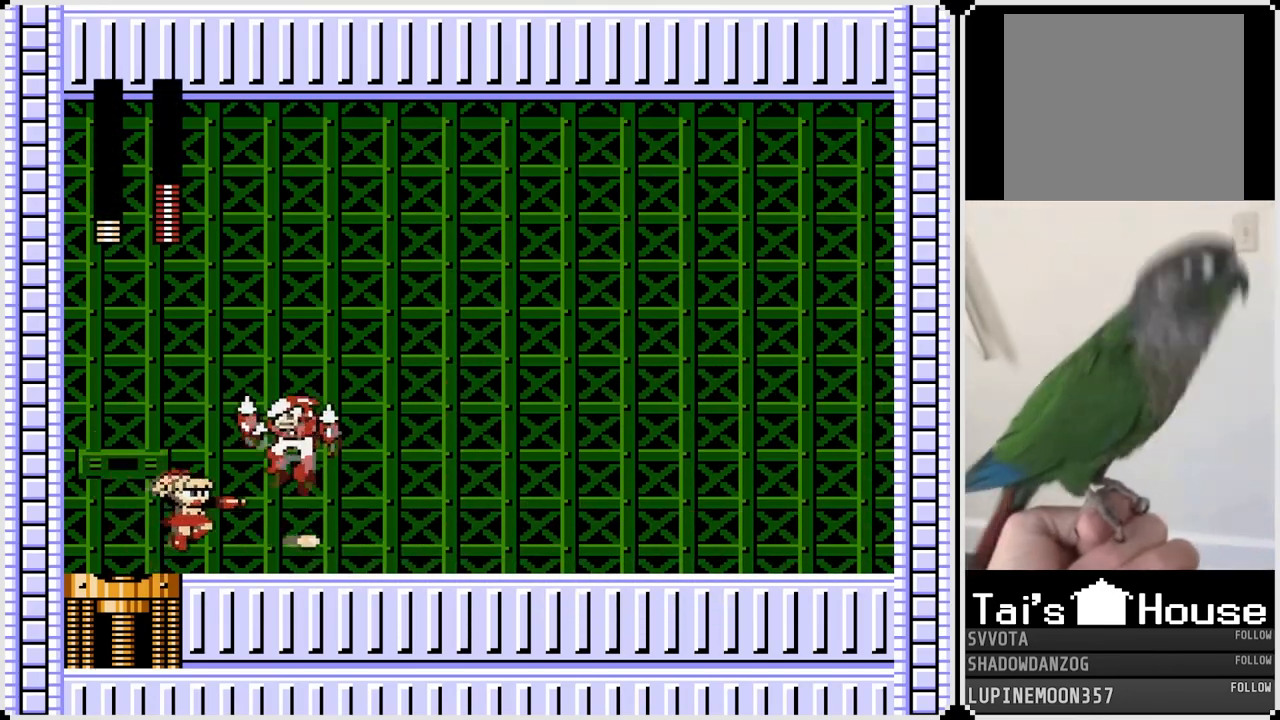
{"buttons": ["CROSS", "DPAD_RIGHT"], "left_stick": "center", "right_stick": "center", "events": [[417, "CROSS", "down"]]}
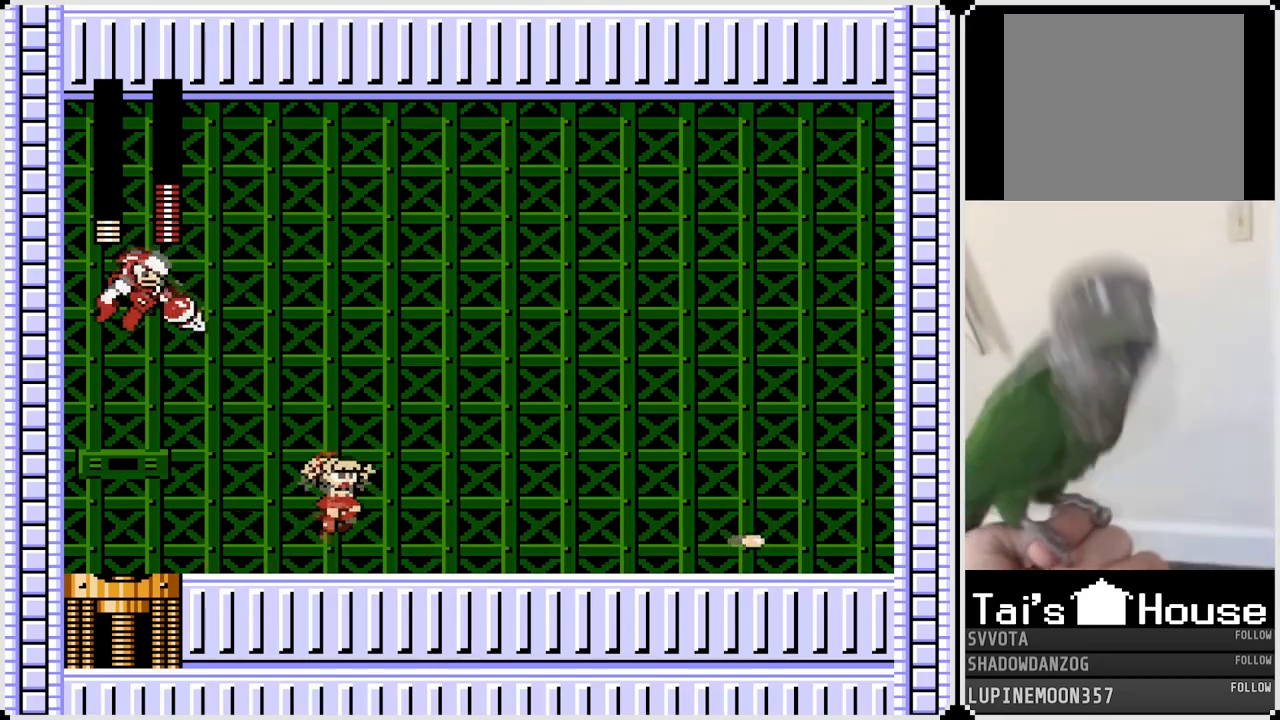
{"buttons": ["DPAD_RIGHT"], "left_stick": "center", "right_stick": "center", "events": [[17, "CROSS", "up"]]}
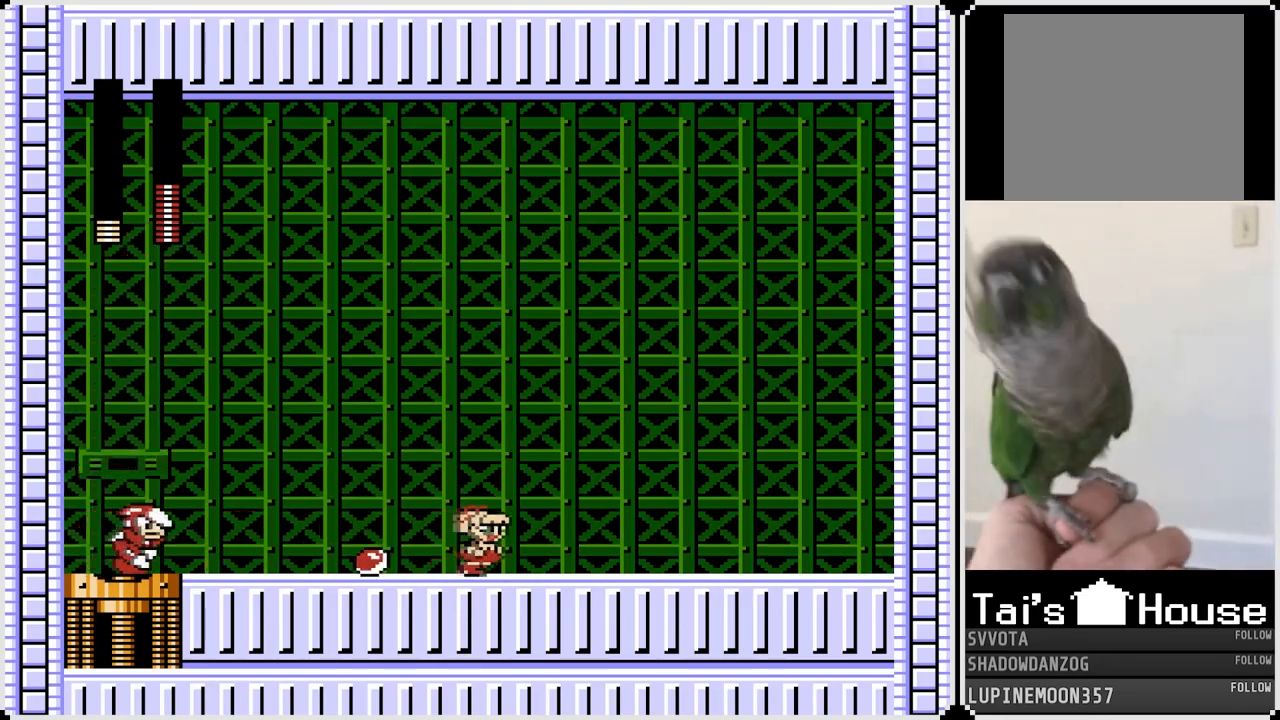
{"buttons": ["DPAD_RIGHT"], "left_stick": "center", "right_stick": "center", "events": [[100, "DPAD_LEFT", "down"], [100, "DPAD_RIGHT", "up"], [117, "CROSS", "down"], [150, "SQUARE", "down"], [233, "CROSS", "up"], [233, "DPAD_LEFT", "up"], [233, "DPAD_RIGHT", "down"], [250, "SQUARE", "up"]]}
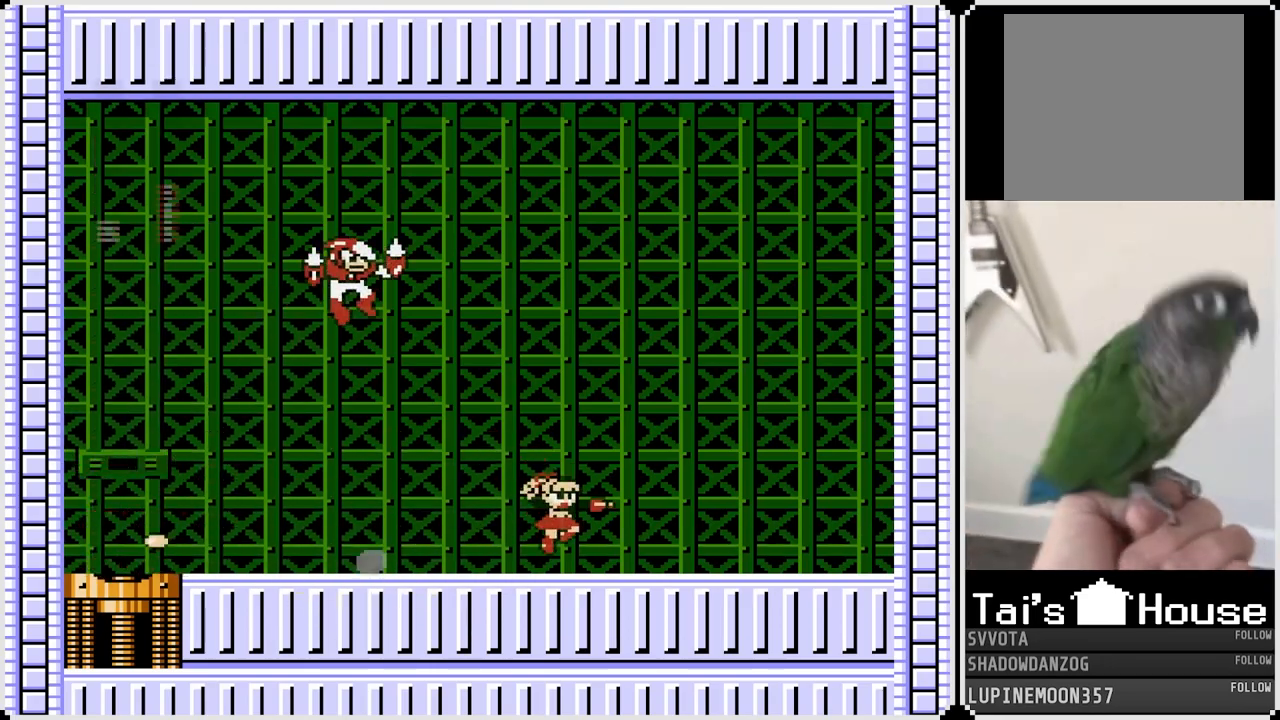
{"buttons": ["DPAD_RIGHT"], "left_stick": "center", "right_stick": "center", "events": []}
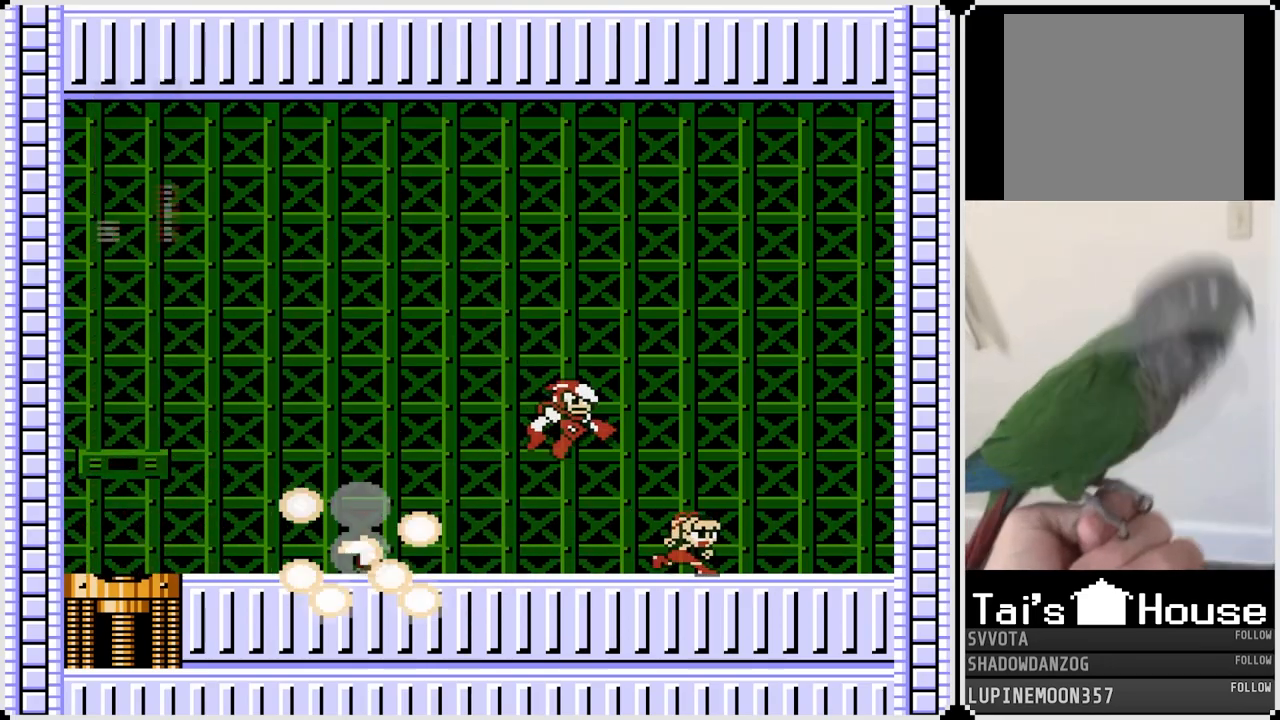
{"buttons": [], "left_stick": "center", "right_stick": "center", "events": [[67, "DPAD_LEFT", "down"], [83, "DPAD_RIGHT", "up"], [117, "CROSS", "down"], [117, "SQUARE", "down"], [167, "CROSS", "up"], [167, "DPAD_RIGHT", "down"], [183, "DPAD_LEFT", "up"], [217, "SQUARE", "up"], [467, "DPAD_RIGHT", "up"]]}
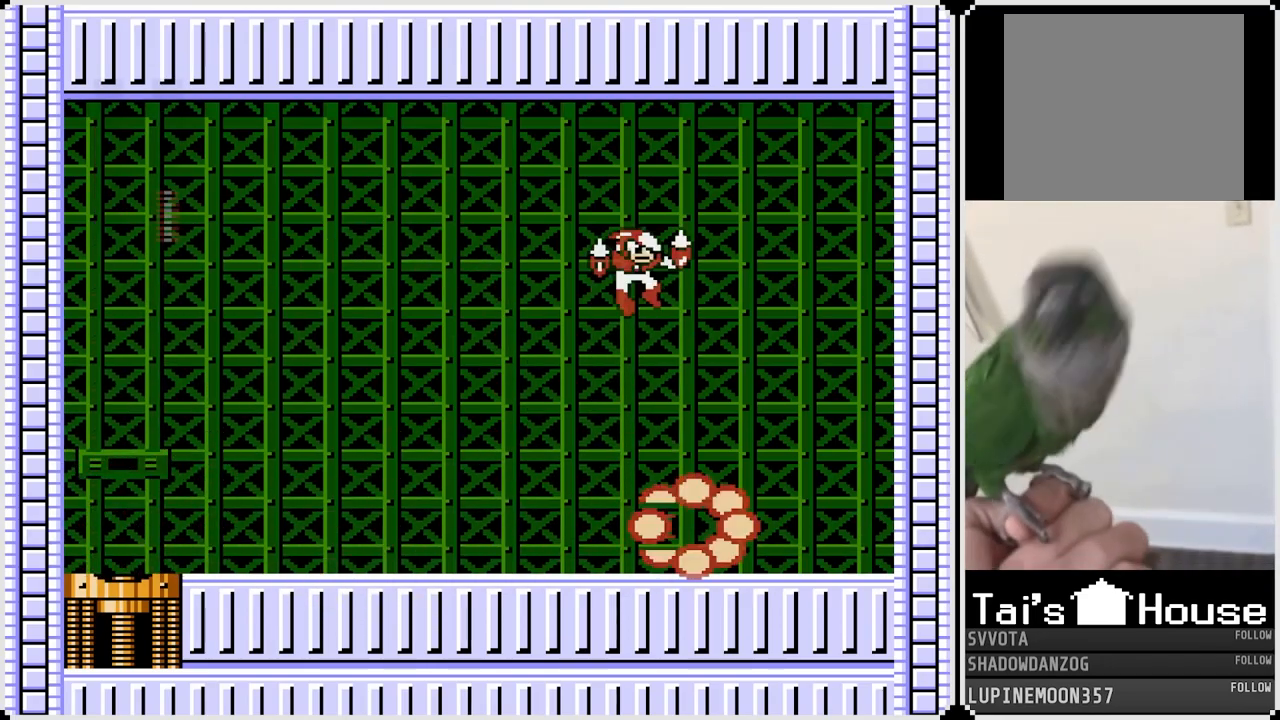
{"buttons": [], "left_stick": "center", "right_stick": "center", "events": []}
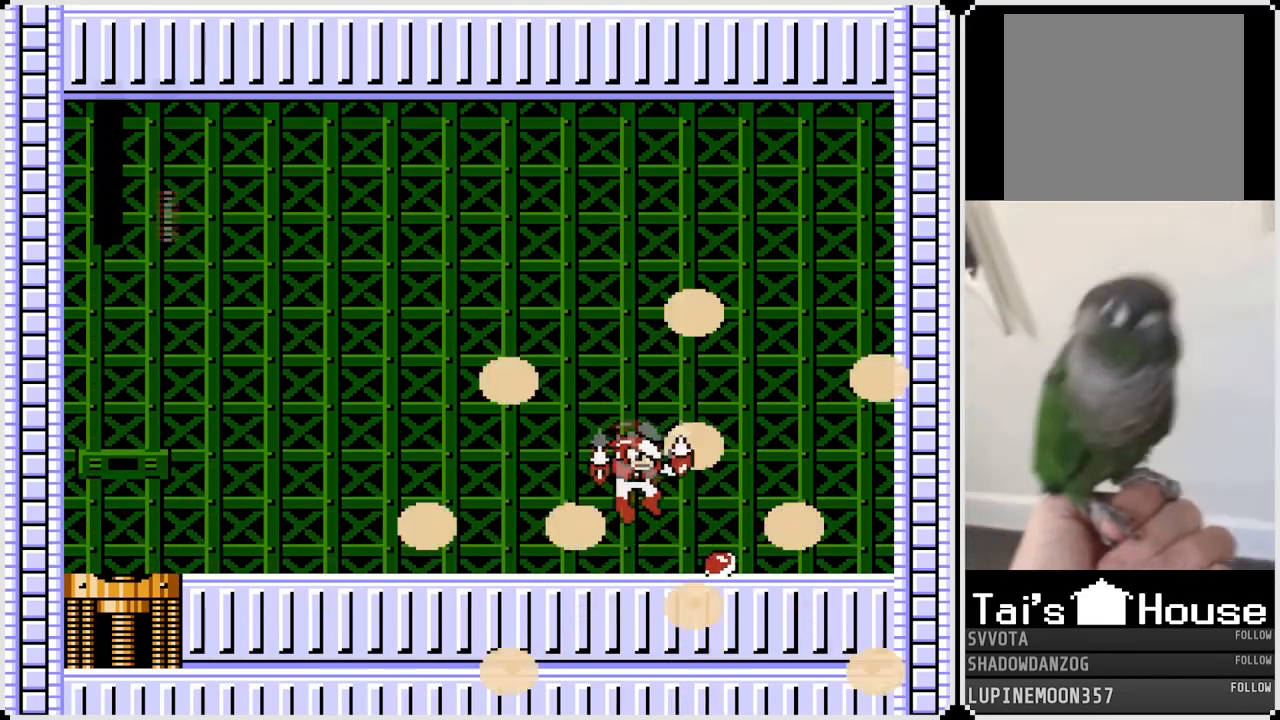
{"buttons": [], "left_stick": "center", "right_stick": "center", "events": []}
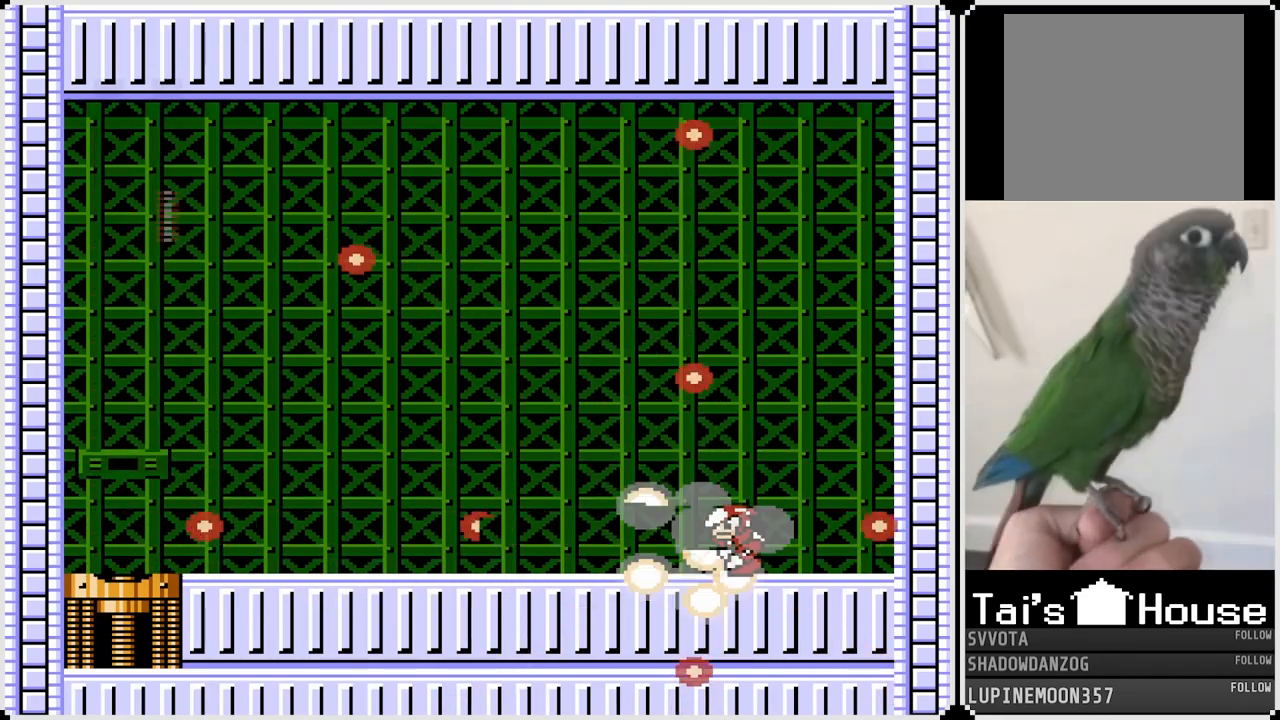
{"buttons": [], "left_stick": "center", "right_stick": "center", "events": []}
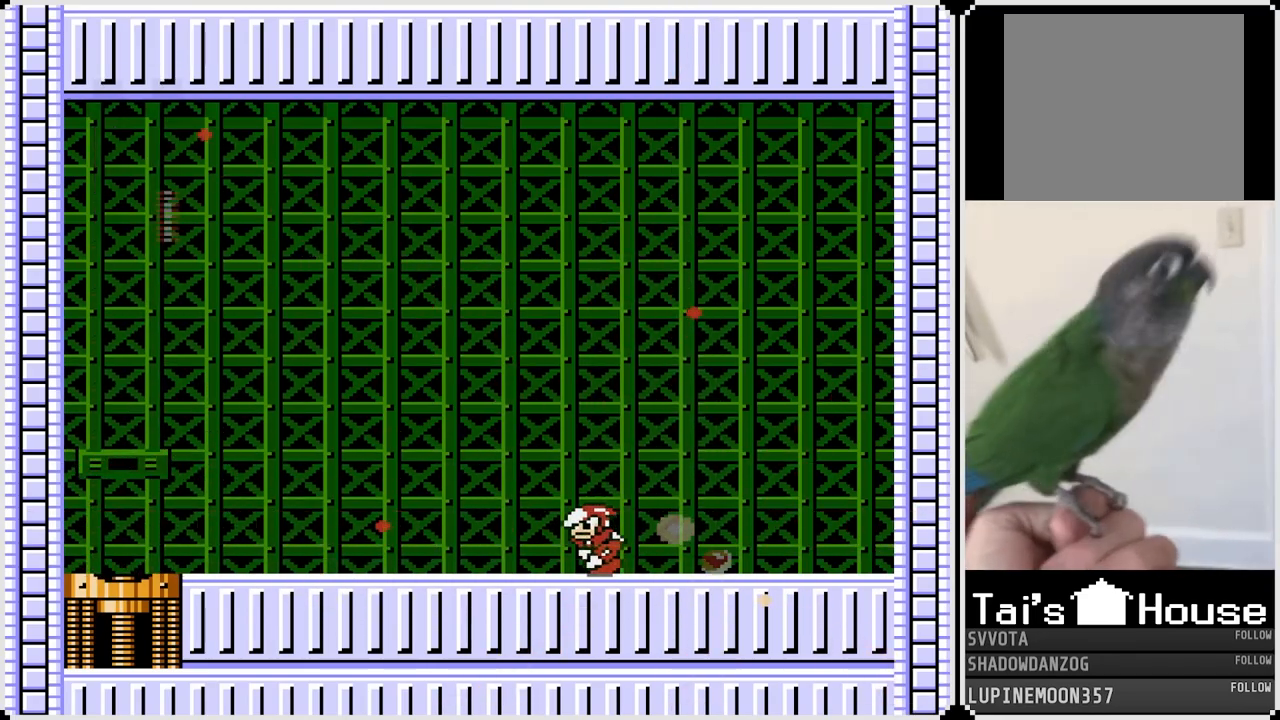
{"buttons": [], "left_stick": "center", "right_stick": "center", "events": []}
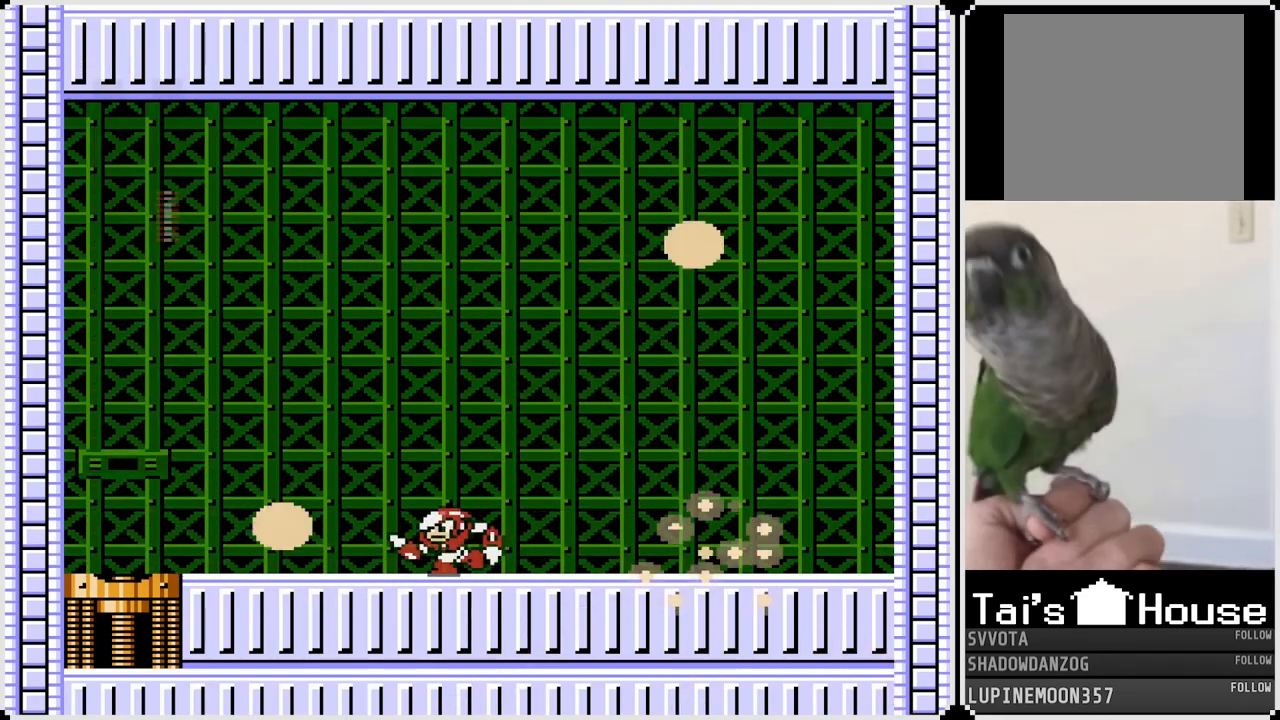
{"buttons": [], "left_stick": "center", "right_stick": "center", "events": []}
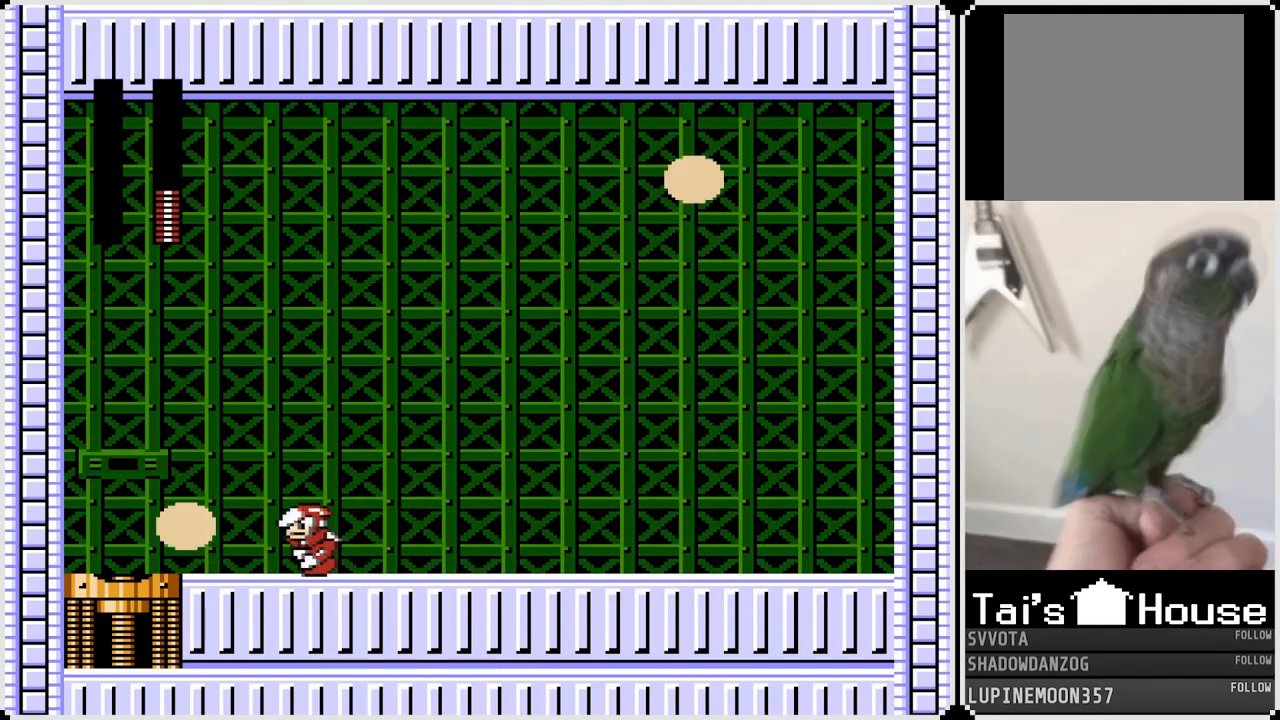
{"buttons": [], "left_stick": "center", "right_stick": "center", "events": []}
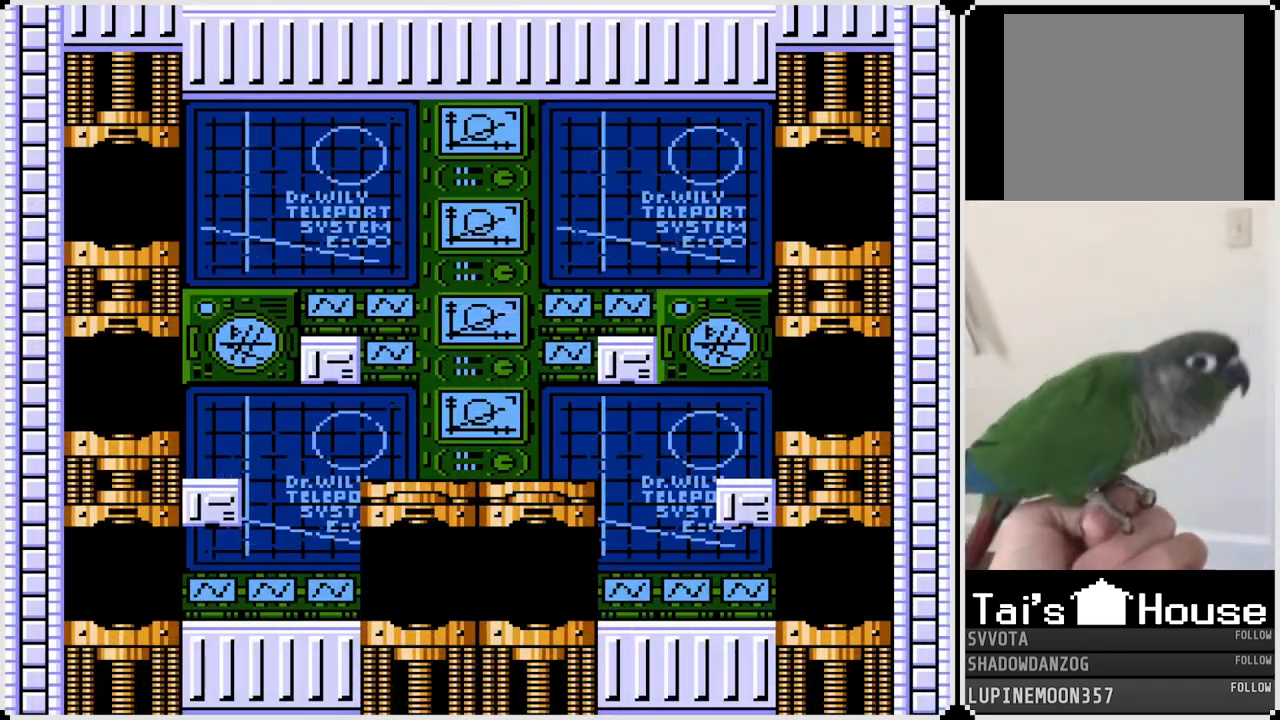
{"buttons": [], "left_stick": "center", "right_stick": "center", "events": []}
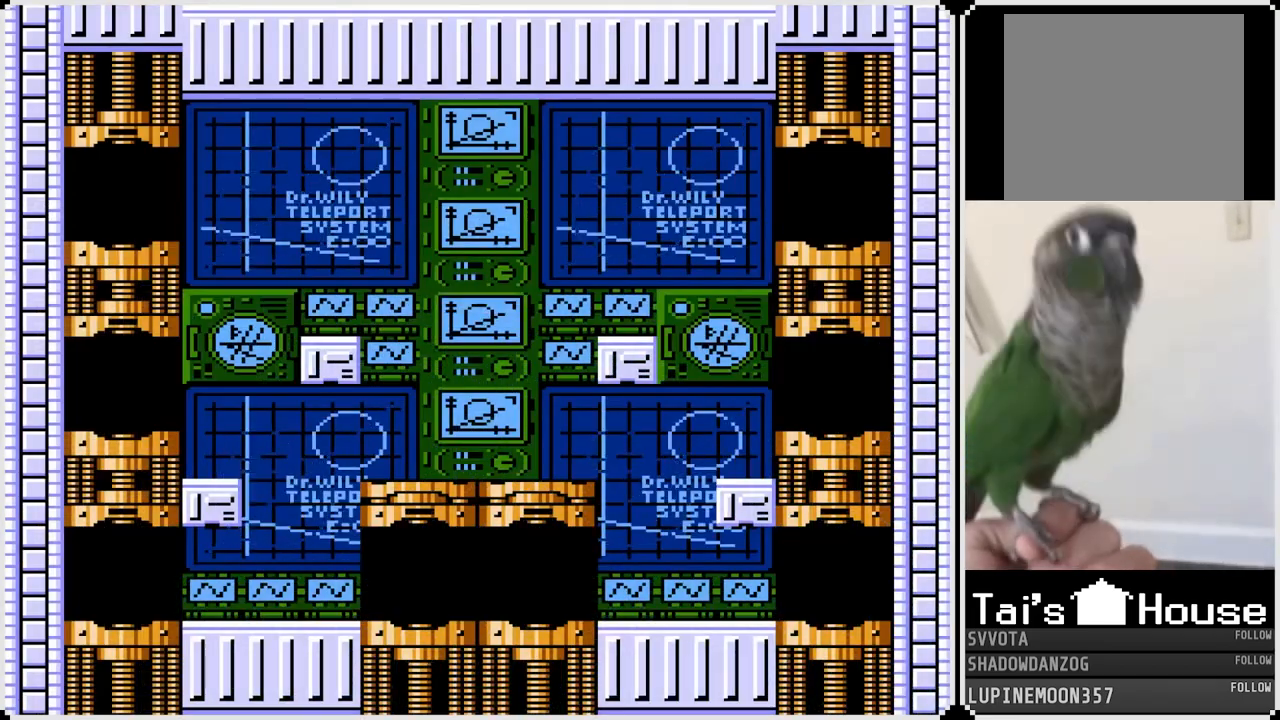
{"buttons": [], "left_stick": "center", "right_stick": "center", "events": []}
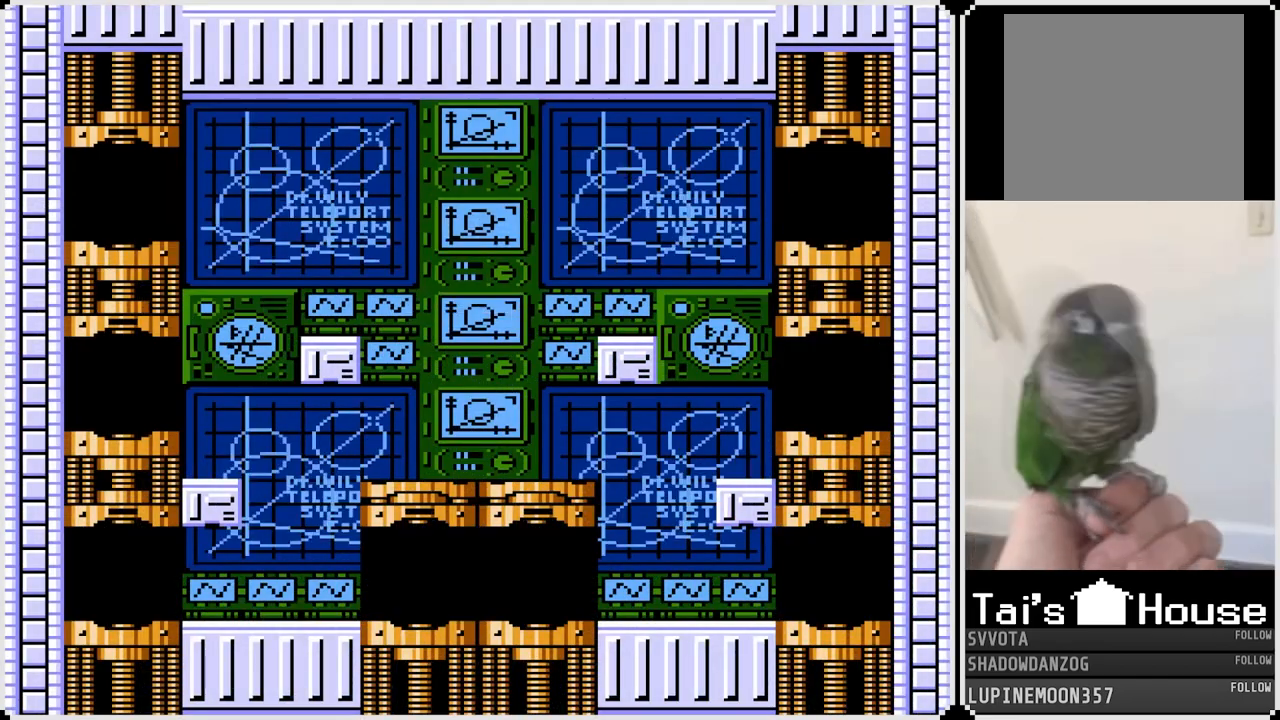
{"buttons": [], "left_stick": "center", "right_stick": "center", "events": []}
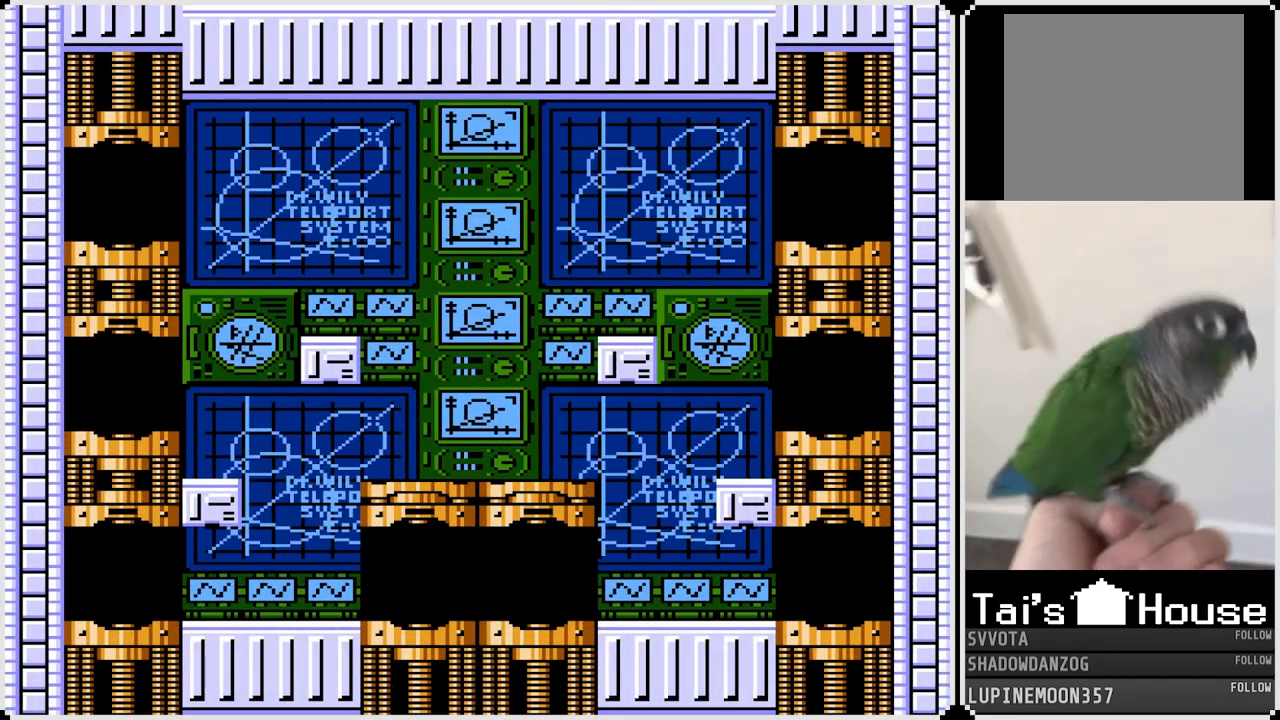
{"buttons": ["DPAD_RIGHT"], "left_stick": "center", "right_stick": "center", "events": [[450, "DPAD_RIGHT", "down"]]}
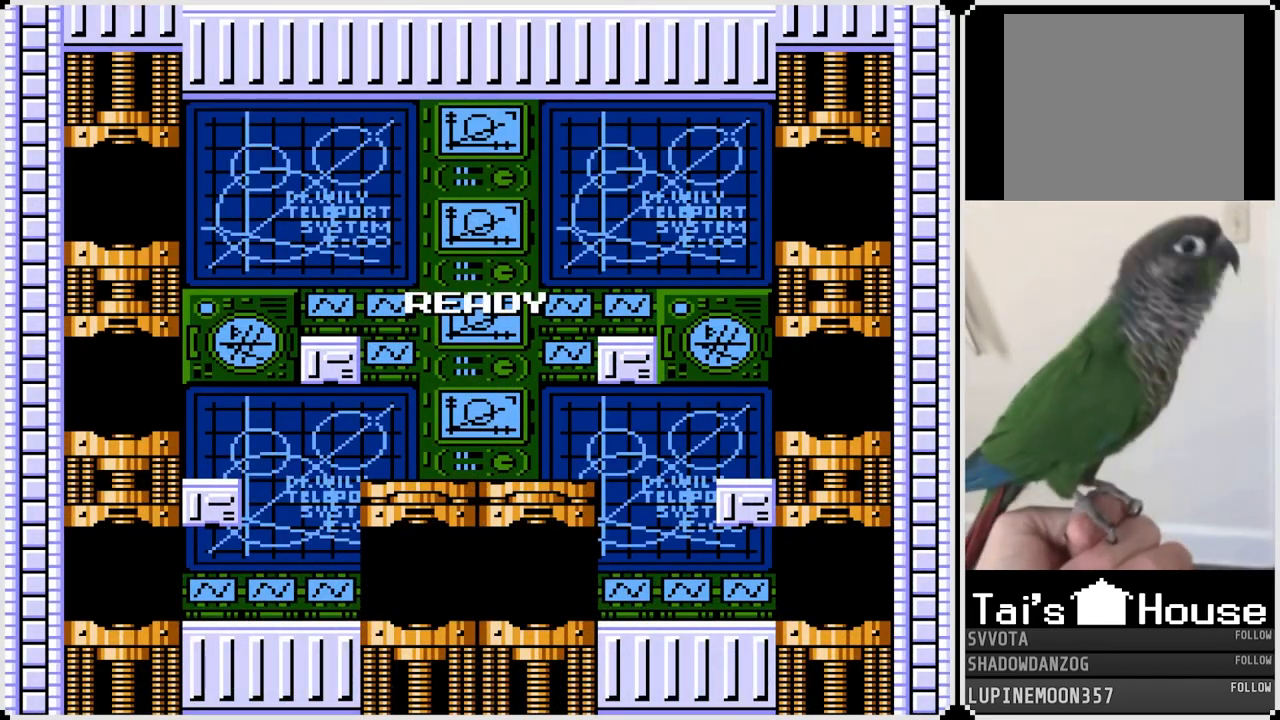
{"buttons": ["DPAD_RIGHT"], "left_stick": "center", "right_stick": "center", "events": []}
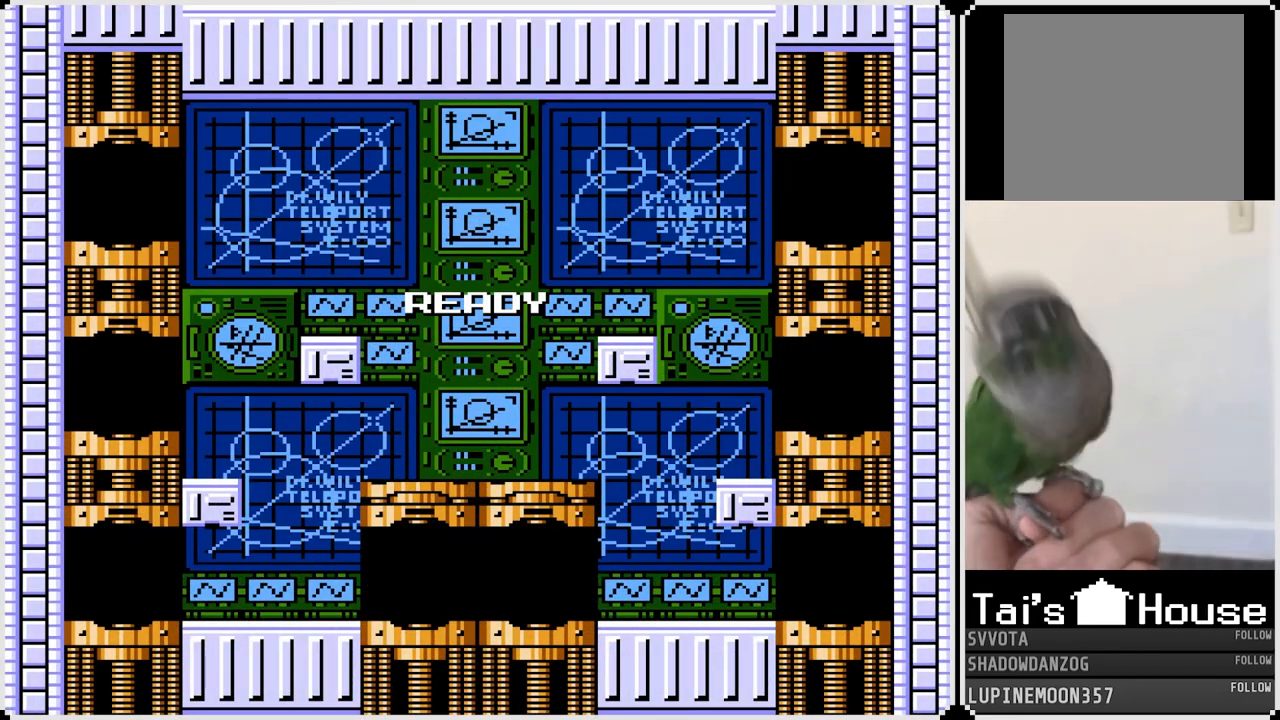
{"buttons": ["DPAD_RIGHT"], "left_stick": "center", "right_stick": "center", "events": []}
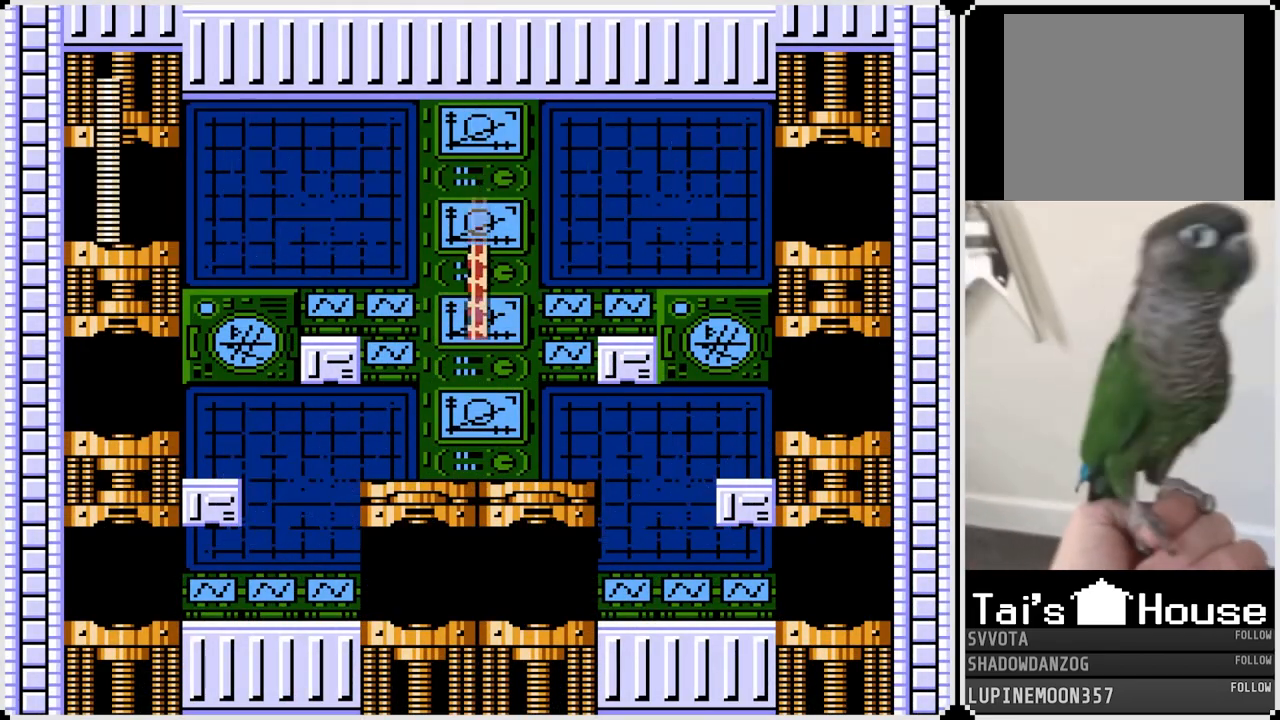
{"buttons": ["DPAD_RIGHT"], "left_stick": "center", "right_stick": "center", "events": []}
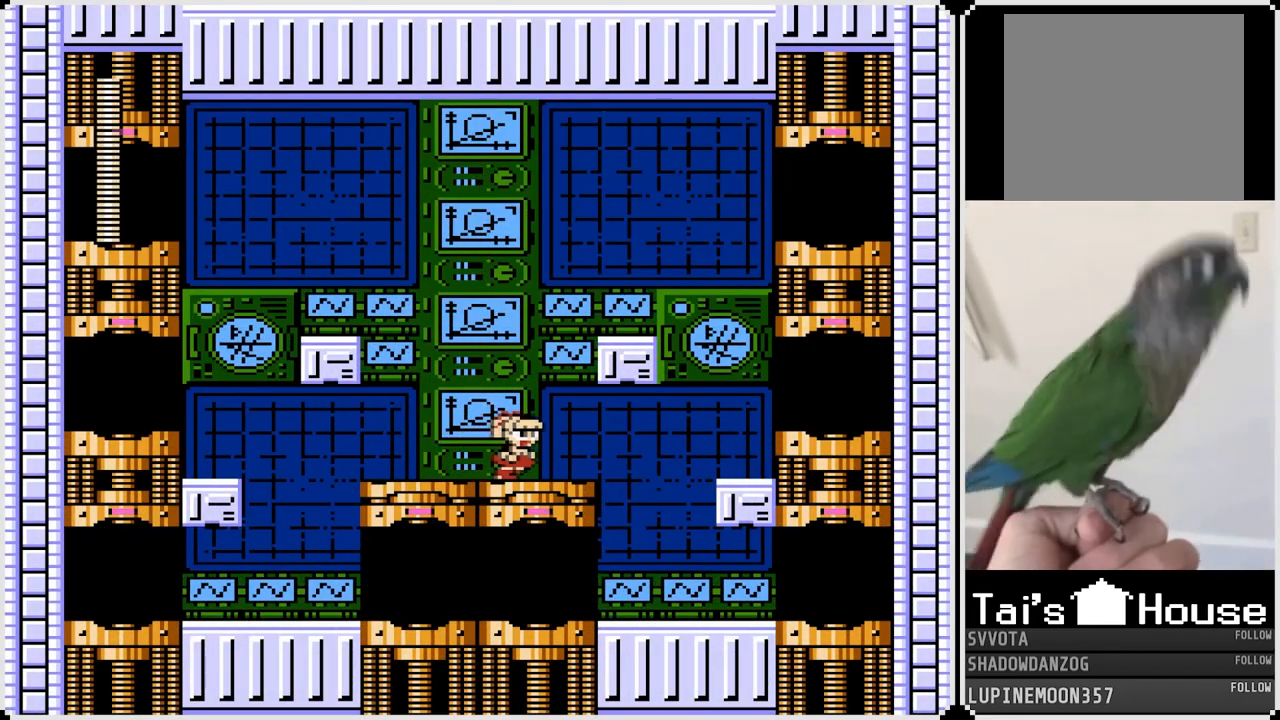
{"buttons": ["DPAD_RIGHT"], "left_stick": "center", "right_stick": "center", "events": []}